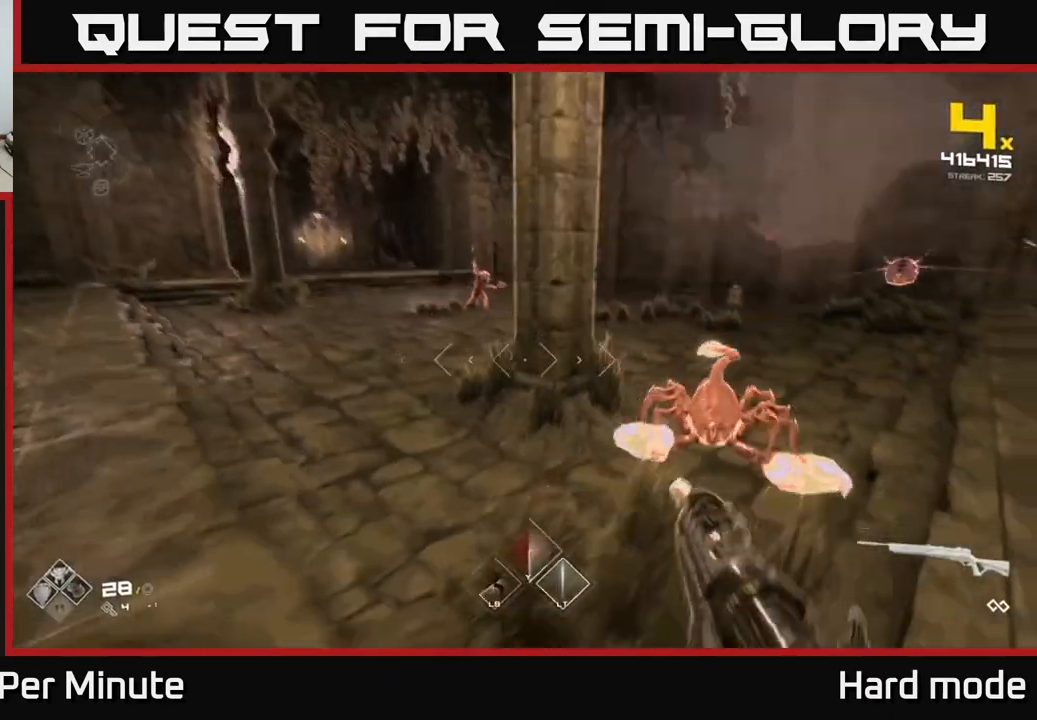
Gameplay with a controller (Xbox layout); each line is a JSON object with the inputs held at the frame after it. "events" lists button and stick changes between this image and that frame as [ms after this image, input, new state], when the widget could be followed in between.
{"buttons": [], "left_stick": "down-left", "right_stick": "center", "events": [[50, "left_stick", "left"], [83, "right_stick", "right"], [217, "left_stick", "down-left"], [250, "R2", "down"], [367, "R2", "up"], [400, "right_stick", "center"]]}
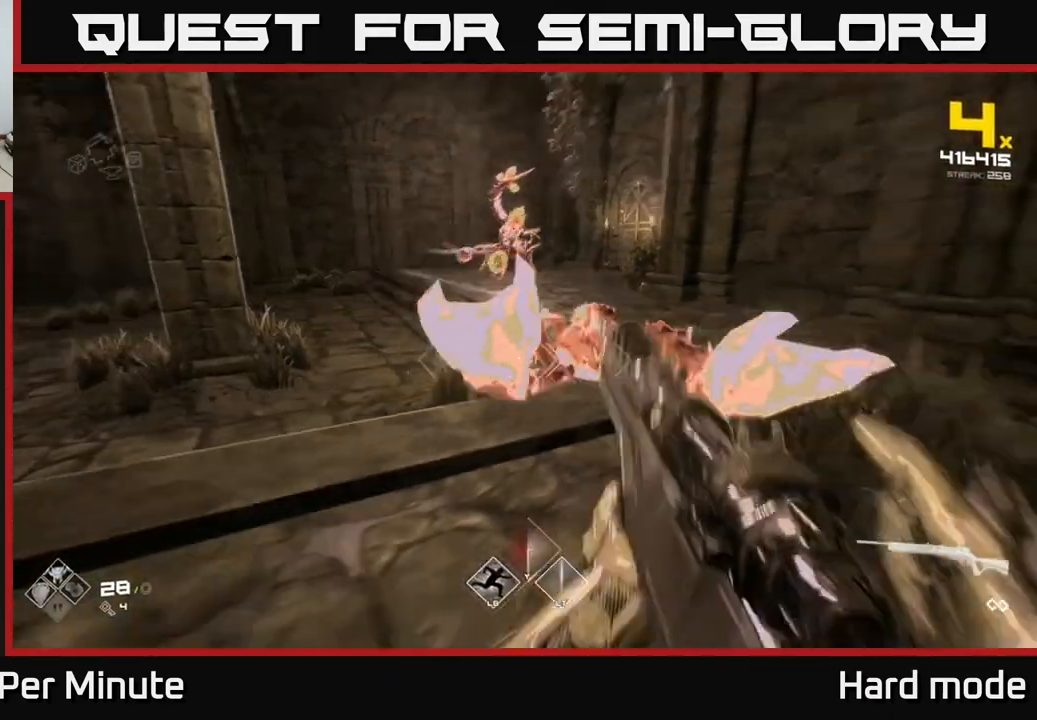
{"buttons": ["R2"], "left_stick": "left", "right_stick": "left", "events": [[17, "right_stick", "up-right"], [67, "R2", "down"], [67, "right_stick", "right"], [167, "R2", "up"], [300, "right_stick", "up-left"], [383, "R2", "down"], [400, "right_stick", "left"], [500, "left_stick", "left"]]}
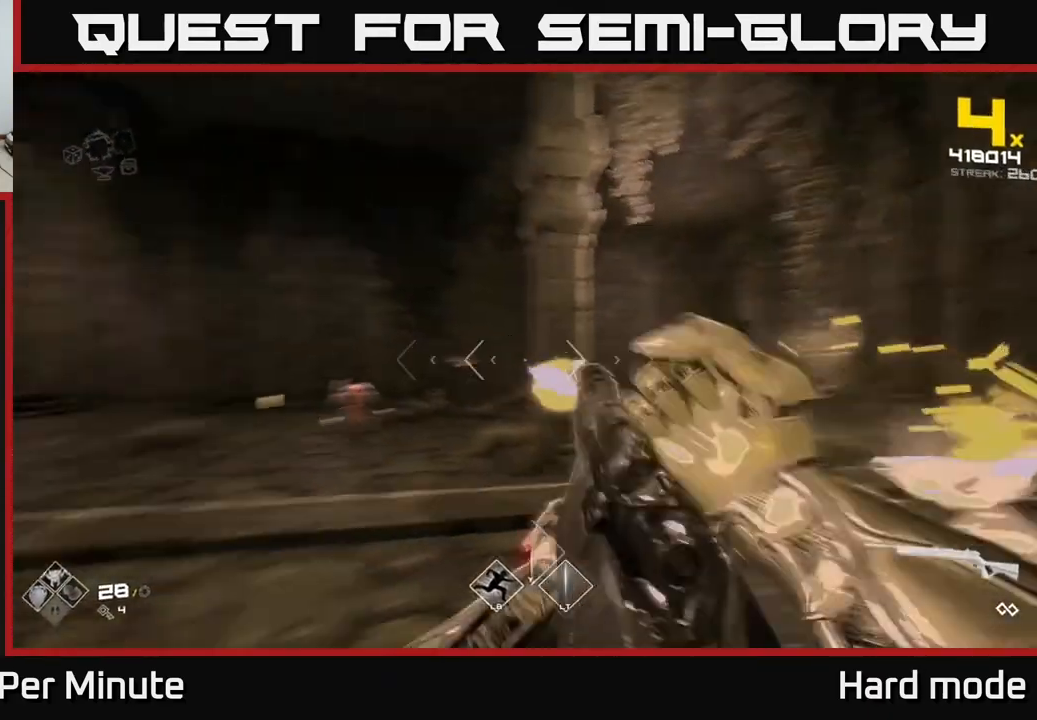
{"buttons": [], "left_stick": "left", "right_stick": "right", "events": [[17, "R2", "up"], [100, "right_stick", "center"], [267, "right_stick", "down-left"], [283, "R2", "down"], [333, "right_stick", "center"], [383, "left_stick", "center"], [417, "R2", "up"], [467, "left_stick", "left"], [483, "right_stick", "right"]]}
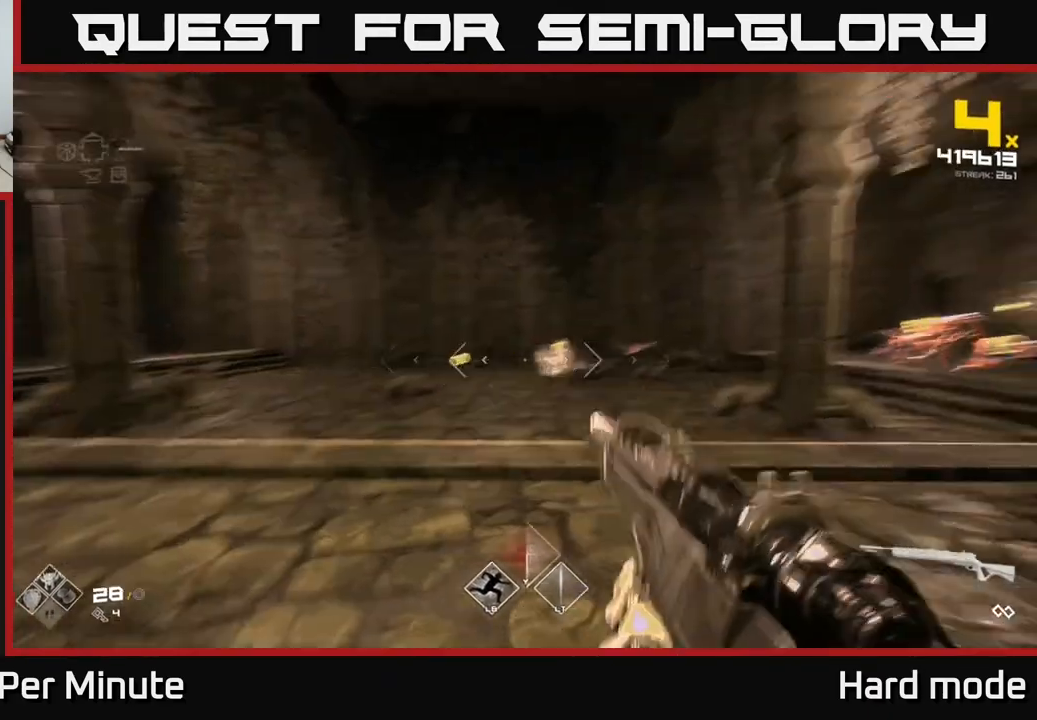
{"buttons": ["R2"], "left_stick": "up-left", "right_stick": "center", "events": [[100, "R2", "down"], [150, "right_stick", "center"], [167, "left_stick", "up-left"], [183, "R2", "up"], [450, "R2", "down"]]}
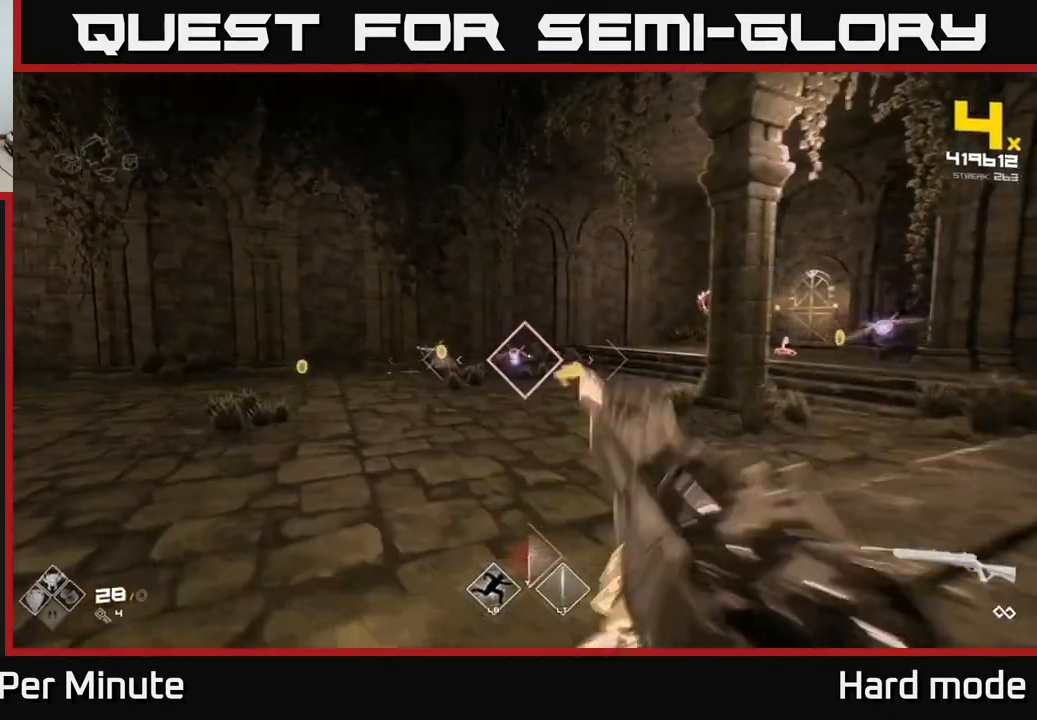
{"buttons": [], "left_stick": "up-left", "right_stick": "center", "events": [[33, "R2", "up"], [167, "right_stick", "right"], [267, "R2", "down"], [317, "left_stick", "left"], [383, "R2", "up"], [400, "right_stick", "center"], [500, "left_stick", "up-left"]]}
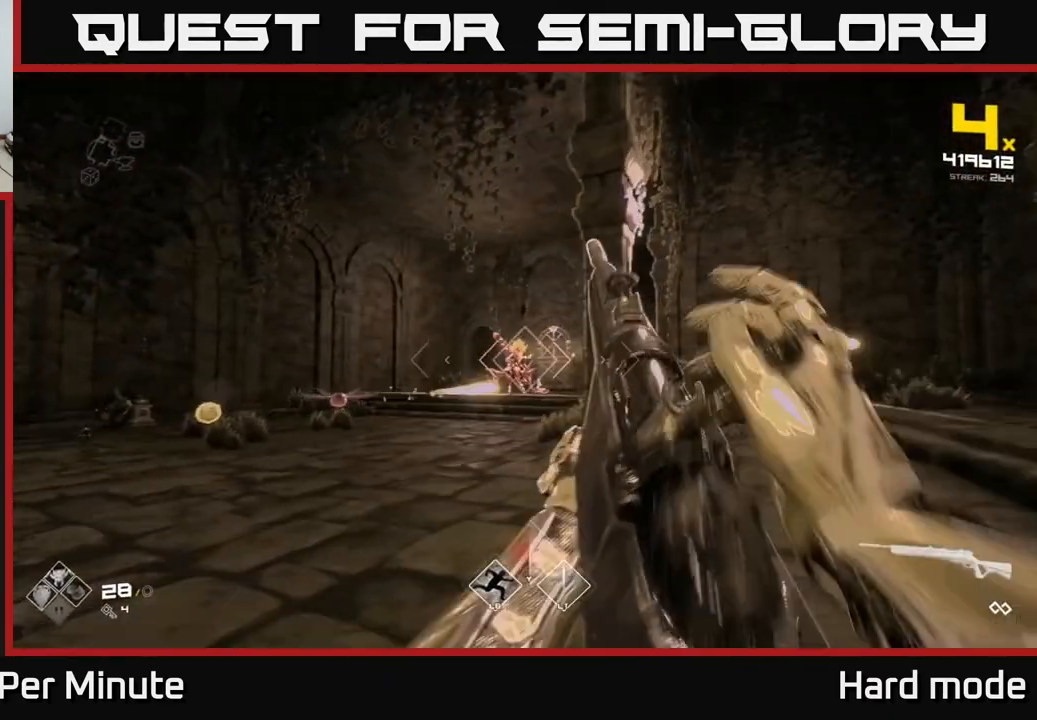
{"buttons": ["R2"], "left_stick": "down-left", "right_stick": "center", "events": [[100, "R2", "down"], [200, "R2", "up"], [333, "left_stick", "left"], [433, "R2", "down"], [483, "left_stick", "down-left"]]}
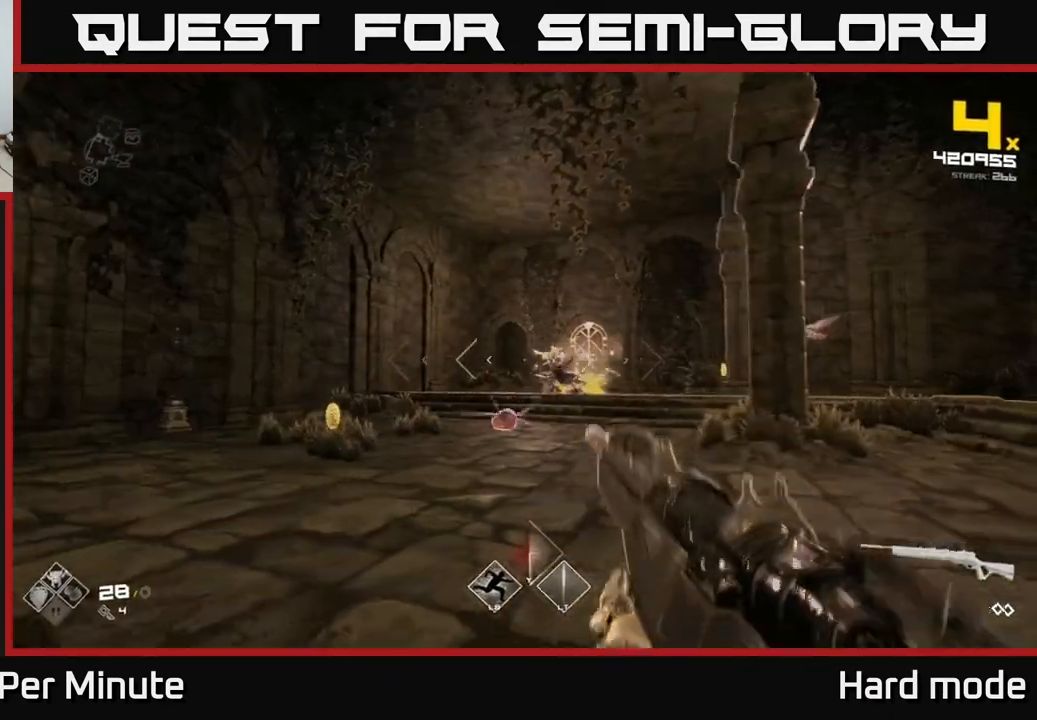
{"buttons": [], "left_stick": "up-left", "right_stick": "right", "events": [[17, "R2", "up"], [17, "left_stick", "left"], [50, "left_stick", "center"], [217, "left_stick", "down"], [300, "R2", "down"], [333, "left_stick", "left"], [417, "R2", "up"], [417, "left_stick", "up-left"], [500, "right_stick", "right"]]}
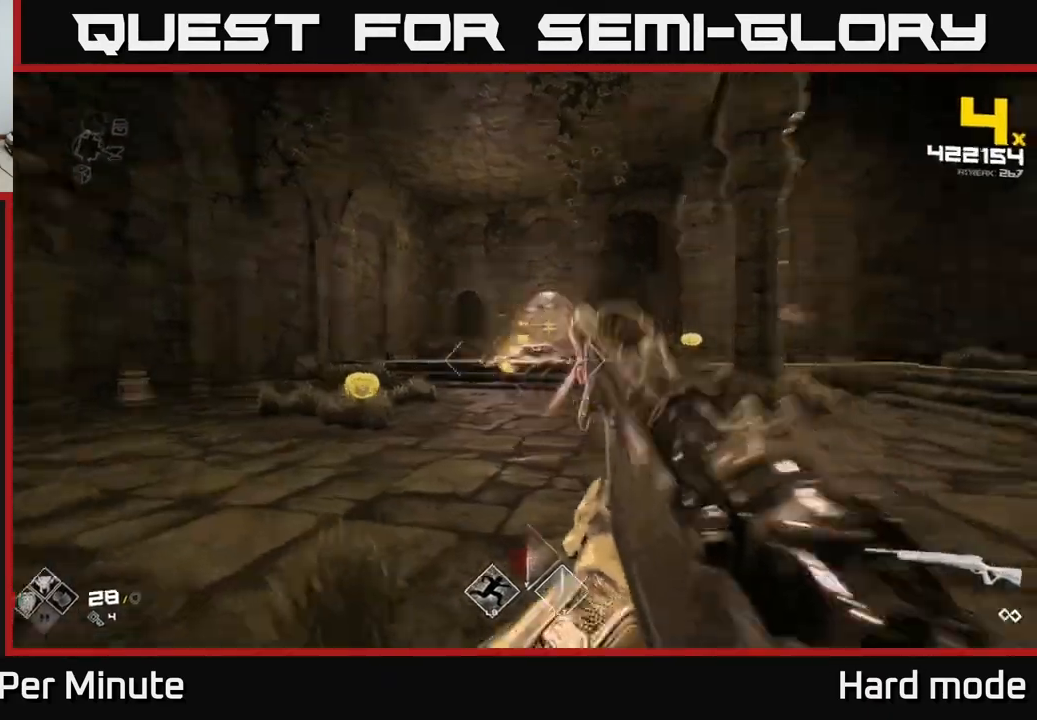
{"buttons": ["R2"], "left_stick": "up-left", "right_stick": "right", "events": [[100, "R2", "down"], [183, "right_stick", "center"], [200, "R2", "up"], [400, "right_stick", "right"], [483, "R2", "down"]]}
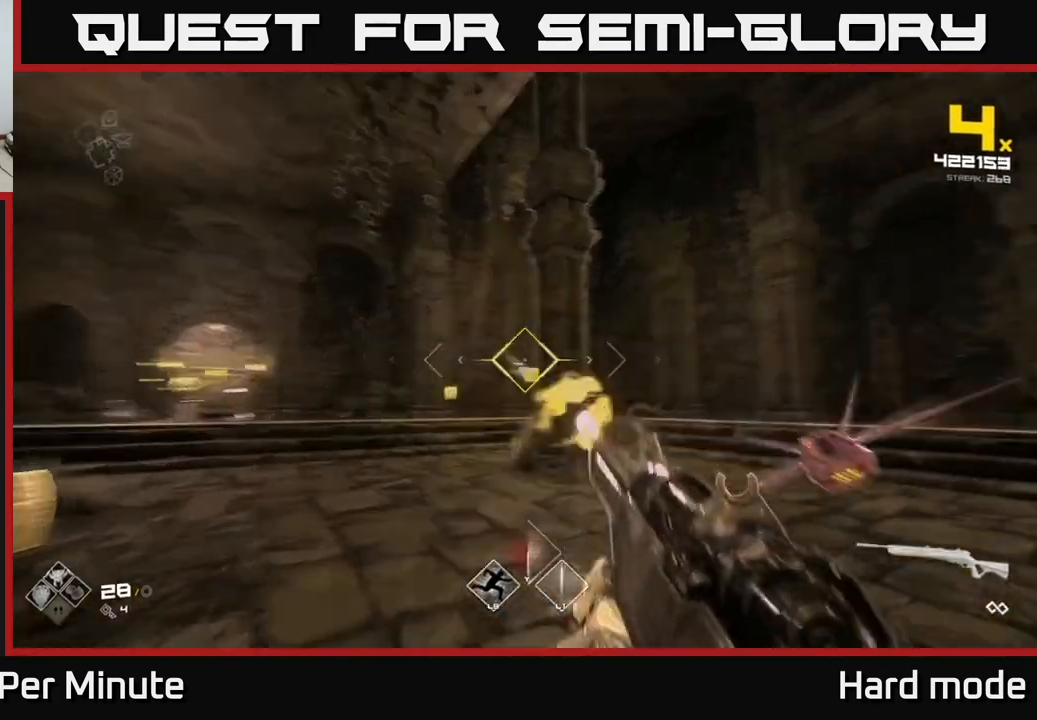
{"buttons": [], "left_stick": "up-left", "right_stick": "right", "events": [[83, "R2", "up"], [83, "left_stick", "down-left"], [100, "right_stick", "center"], [217, "left_stick", "up-left"], [300, "R2", "down"], [417, "R2", "up"], [500, "right_stick", "right"]]}
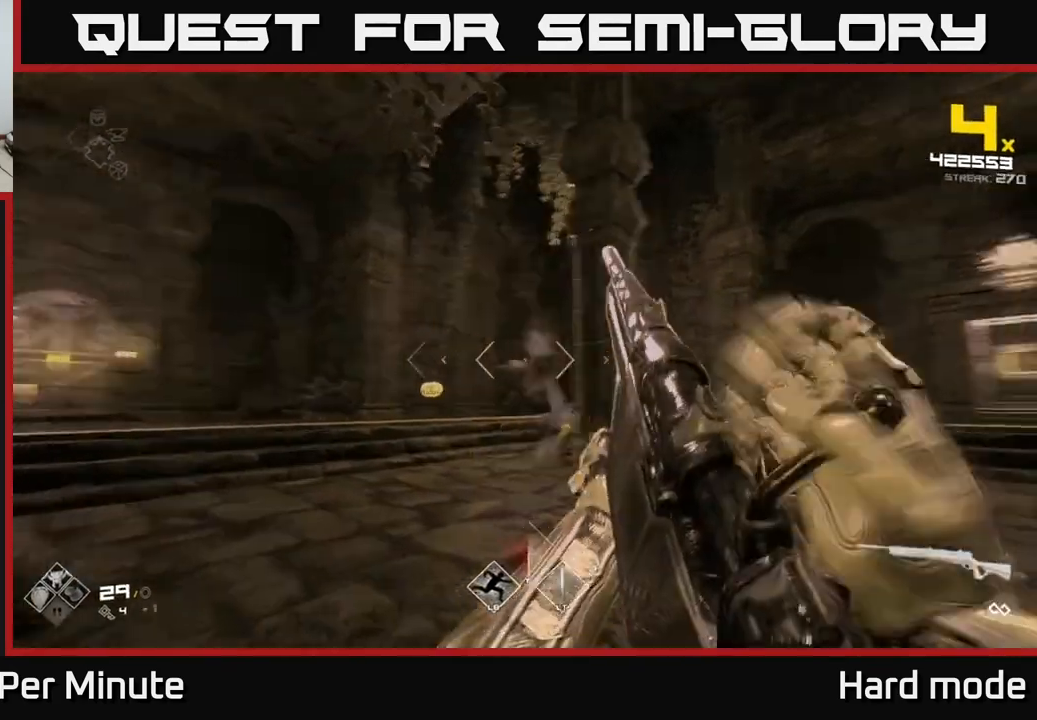
{"buttons": [], "left_stick": "down-left", "right_stick": "center", "events": [[83, "left_stick", "down-left"], [217, "left_stick", "down"], [417, "left_stick", "down-left"], [450, "right_stick", "center"]]}
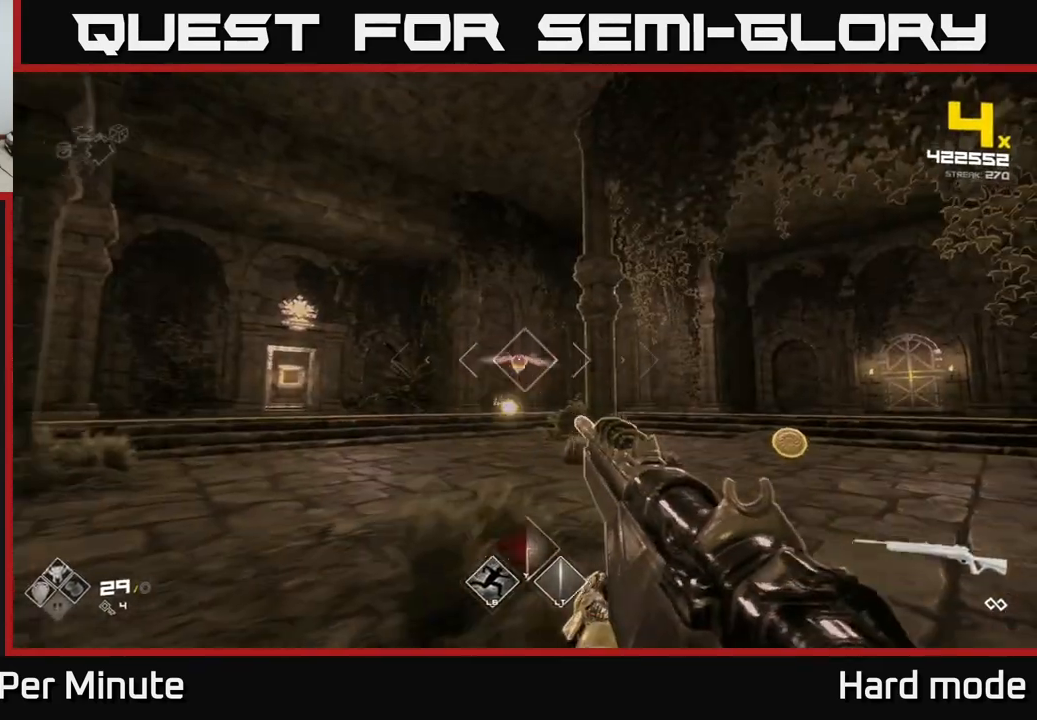
{"buttons": [], "left_stick": "center", "right_stick": "center", "events": [[50, "left_stick", "left"], [317, "right_stick", "right"], [350, "left_stick", "center"], [367, "R2", "down"], [383, "right_stick", "center"], [467, "R2", "up"]]}
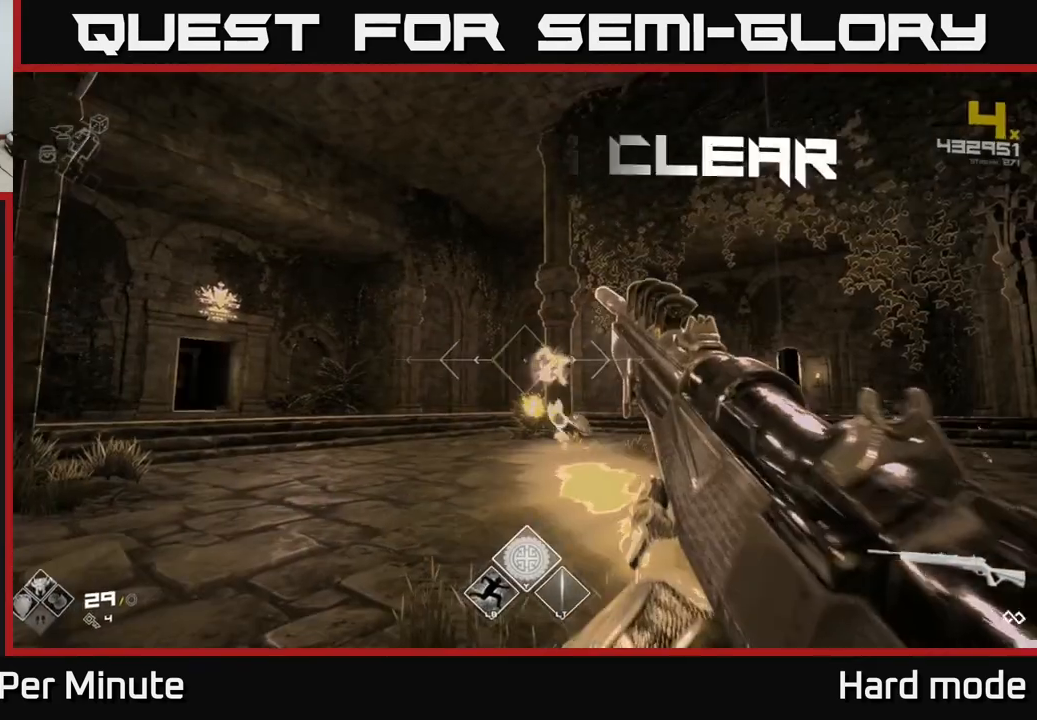
{"buttons": [], "left_stick": "up", "right_stick": "center", "events": [[100, "left_stick", "up"], [183, "R2", "down"], [183, "right_stick", "down-right"], [283, "right_stick", "center"], [300, "R2", "up"]]}
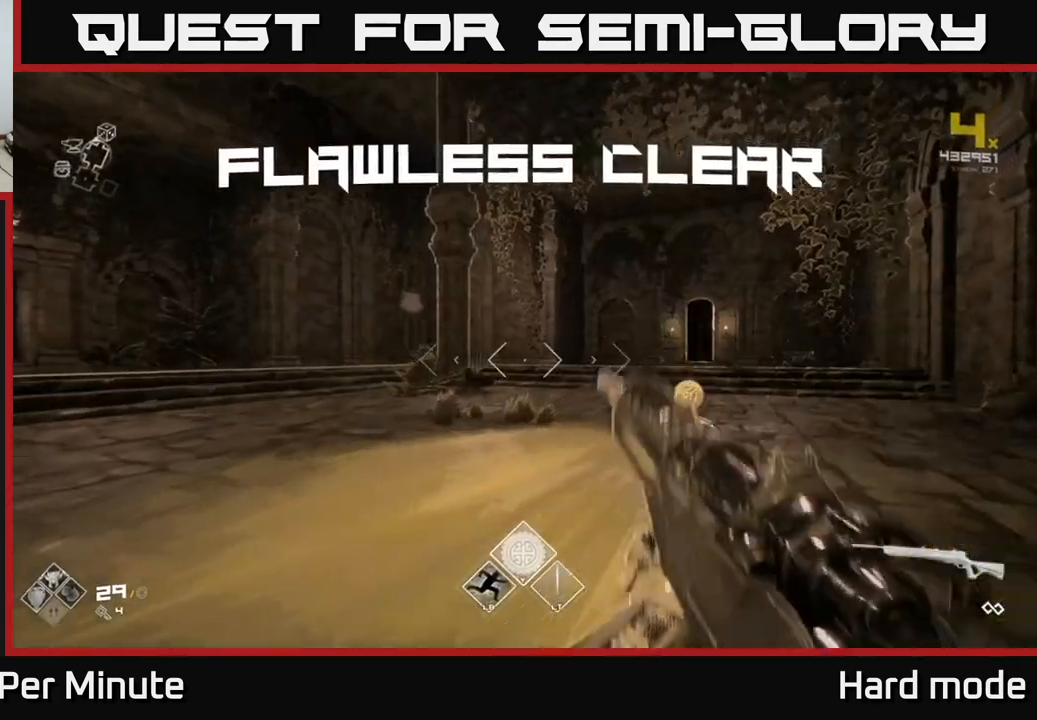
{"buttons": [], "left_stick": "down-left", "right_stick": "right", "events": [[67, "L1", "down"], [300, "right_stick", "right"], [383, "L1", "up"], [450, "left_stick", "down-left"]]}
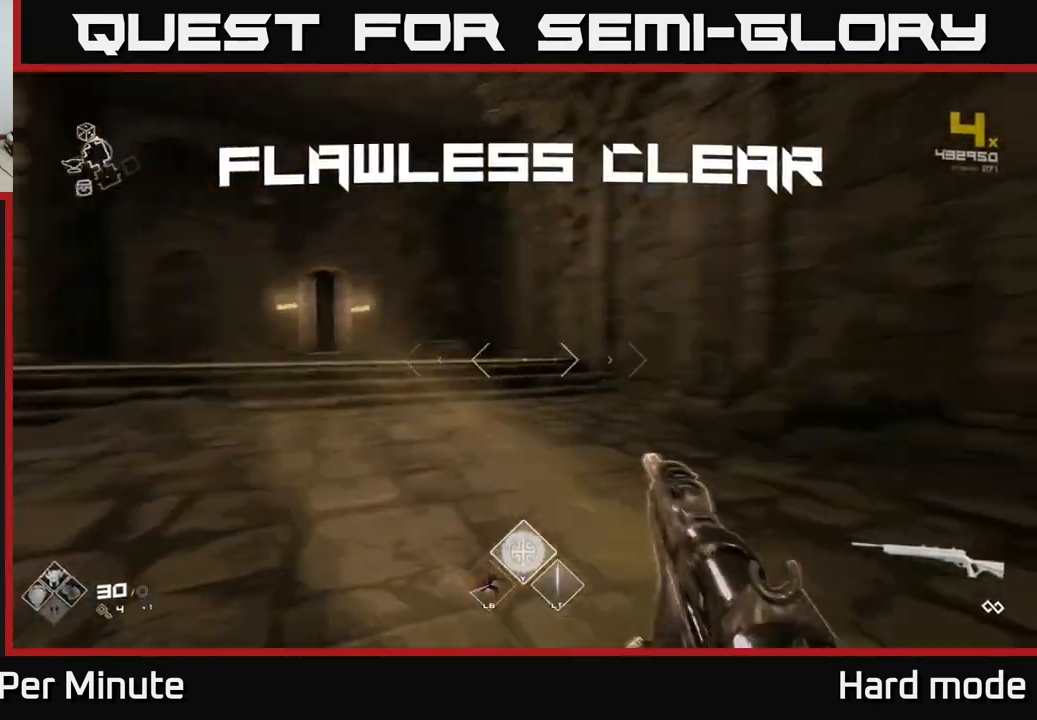
{"buttons": [], "left_stick": "down", "right_stick": "center", "events": [[17, "left_stick", "down"], [117, "left_stick", "right"], [417, "left_stick", "down"], [450, "right_stick", "center"]]}
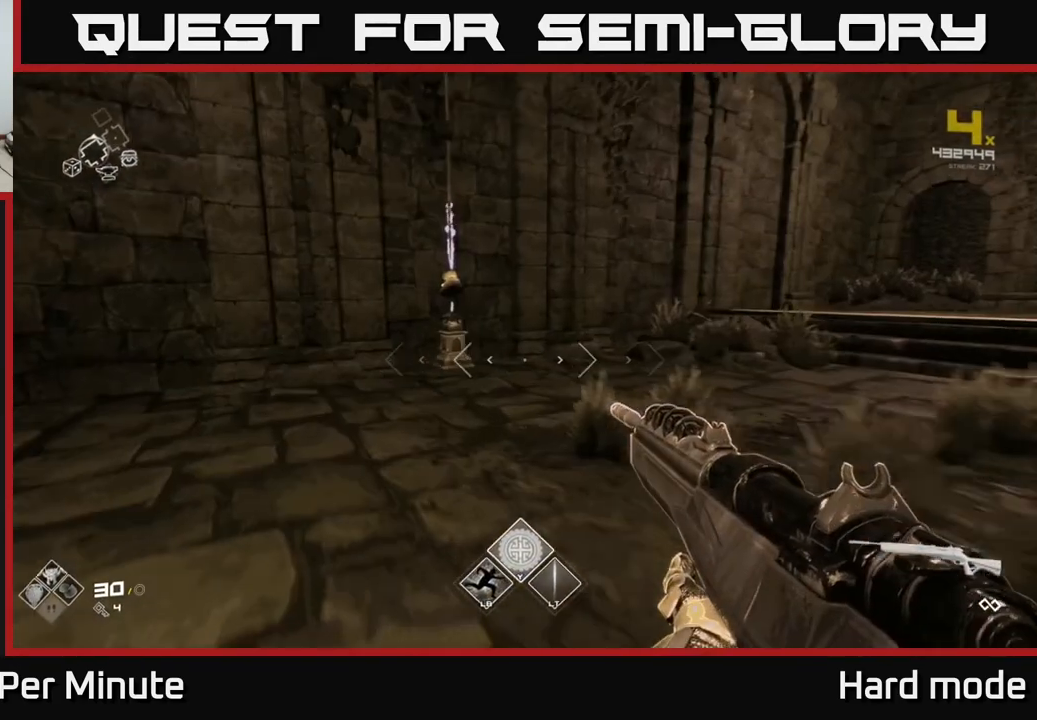
{"buttons": [], "left_stick": "up", "right_stick": "center", "events": [[117, "left_stick", "right"], [283, "left_stick", "up-left"], [400, "left_stick", "up"]]}
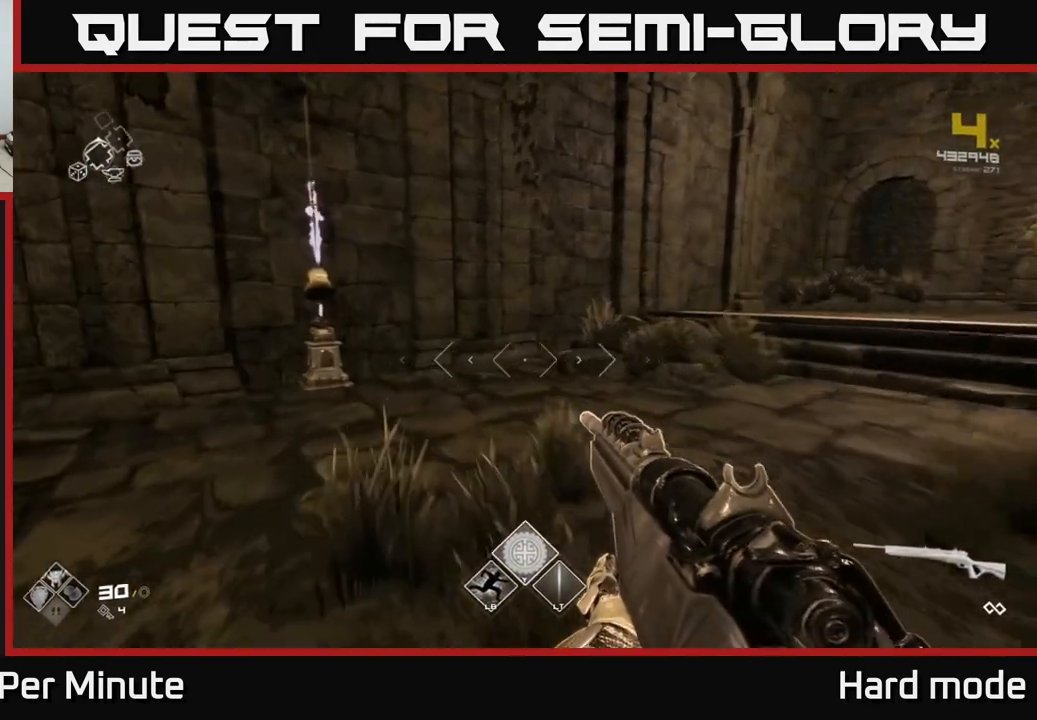
{"buttons": [], "left_stick": "up", "right_stick": "center", "events": [[133, "right_stick", "right"], [150, "left_stick", "up-right"], [450, "left_stick", "up"], [500, "right_stick", "center"]]}
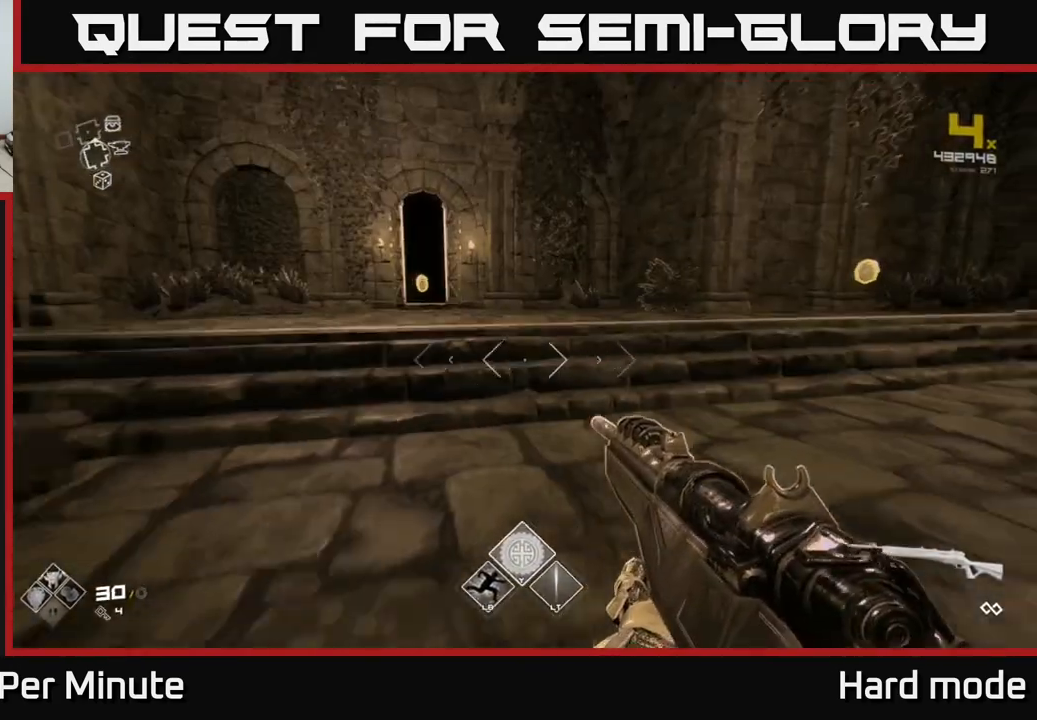
{"buttons": ["L1"], "left_stick": "up", "right_stick": "center", "events": [[167, "L1", "down"], [250, "left_stick", "up-left"], [483, "left_stick", "up"]]}
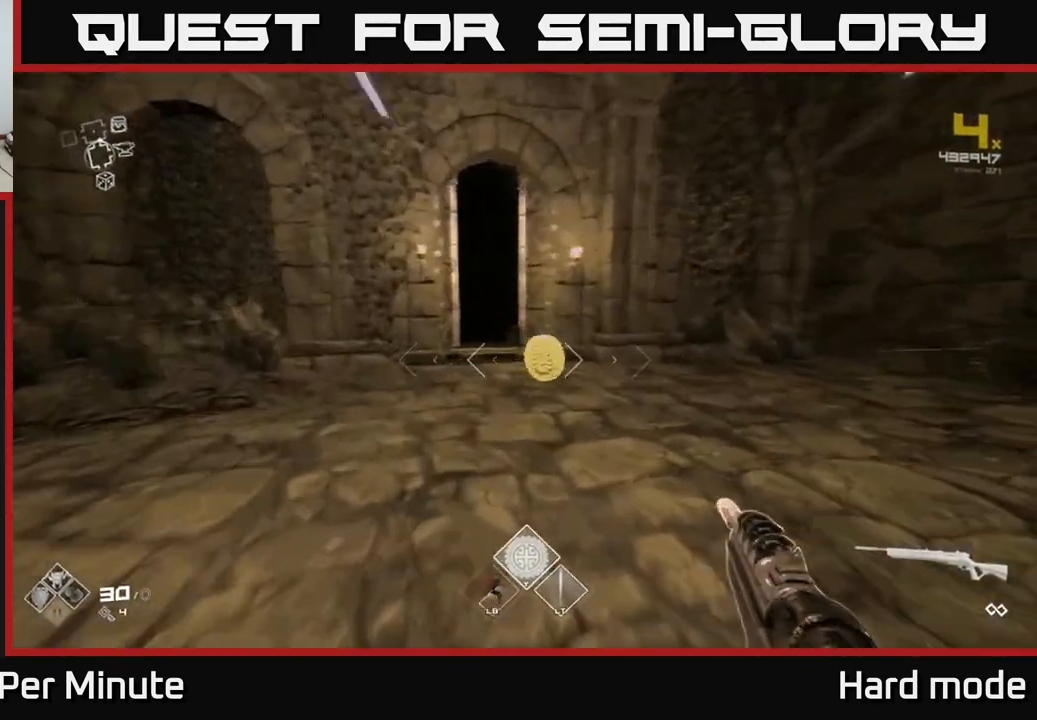
{"buttons": [], "left_stick": "up-right", "right_stick": "right", "events": [[17, "right_stick", "right"], [267, "left_stick", "up-left"], [350, "L1", "up"], [417, "left_stick", "center"], [500, "left_stick", "up-right"]]}
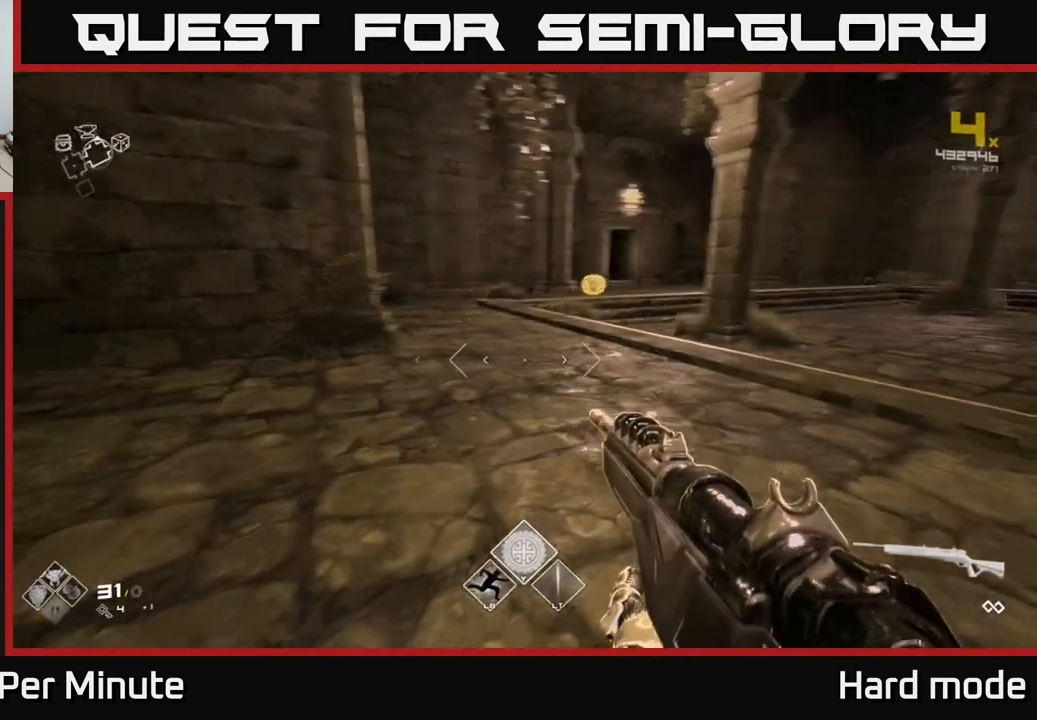
{"buttons": ["L1"], "left_stick": "up", "right_stick": "center", "events": [[50, "right_stick", "center"], [167, "left_stick", "up"], [383, "L1", "down"]]}
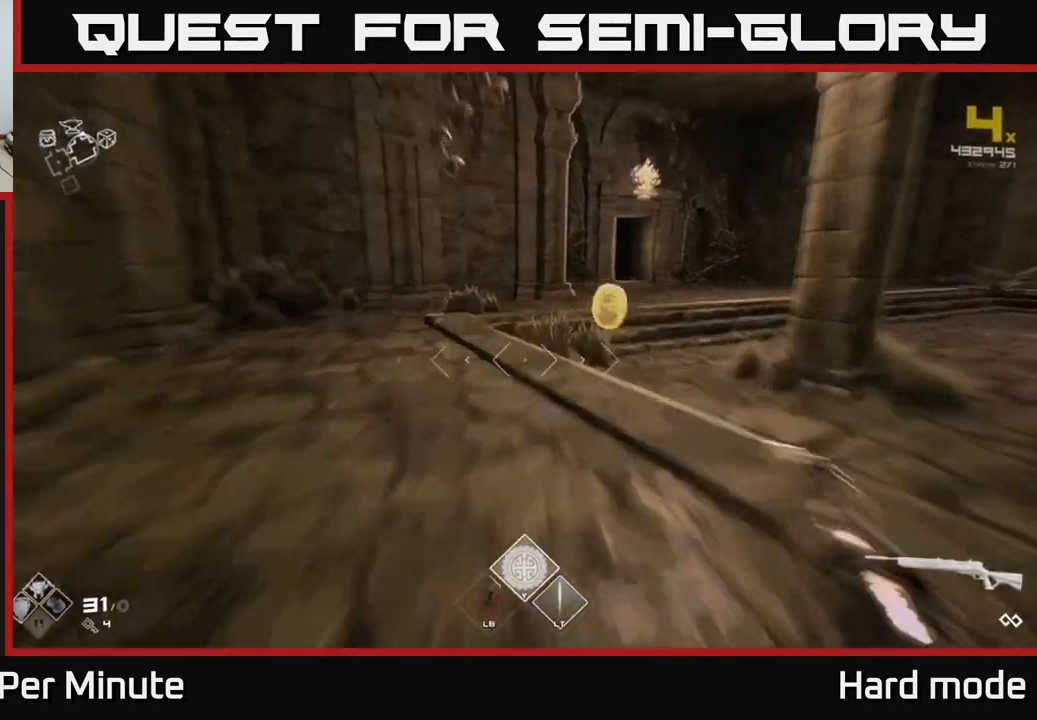
{"buttons": ["L1"], "left_stick": "up", "right_stick": "center", "events": [[183, "right_stick", "right"], [467, "right_stick", "center"]]}
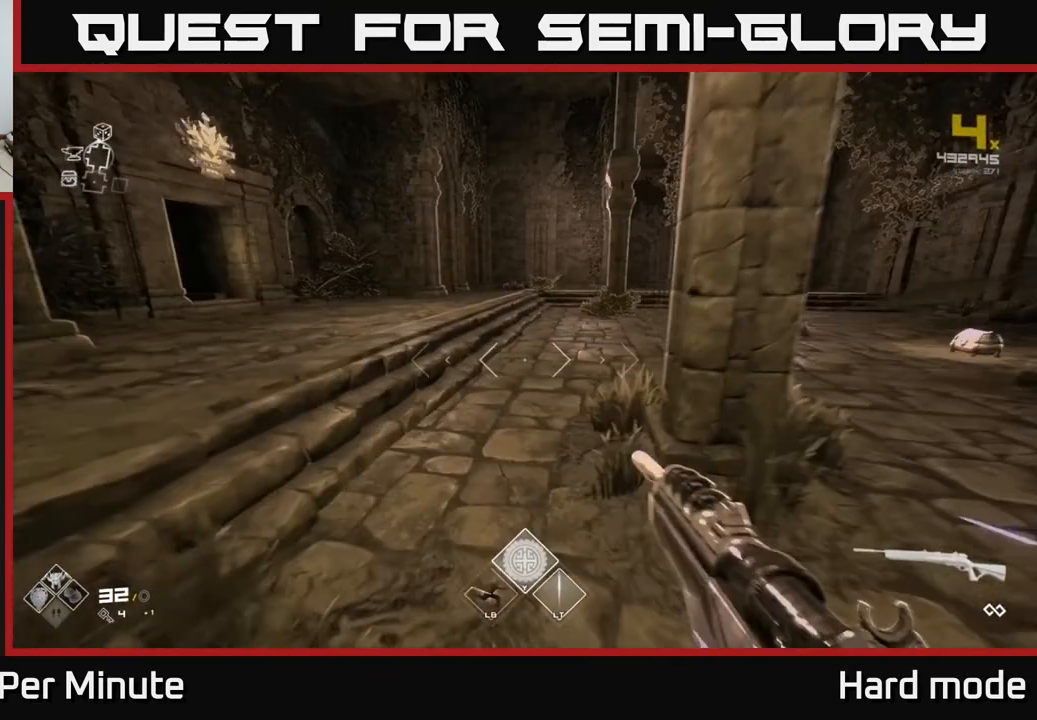
{"buttons": ["L1"], "left_stick": "up", "right_stick": "center", "events": [[233, "right_stick", "right"], [367, "right_stick", "center"]]}
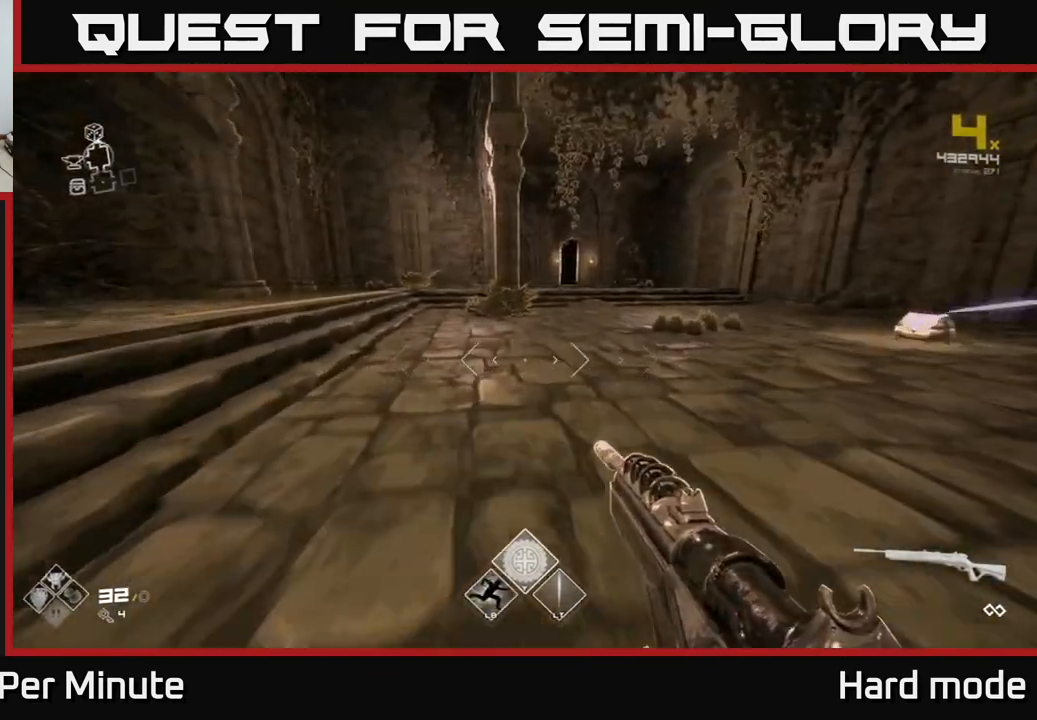
{"buttons": ["L1"], "left_stick": "up", "right_stick": "center", "events": []}
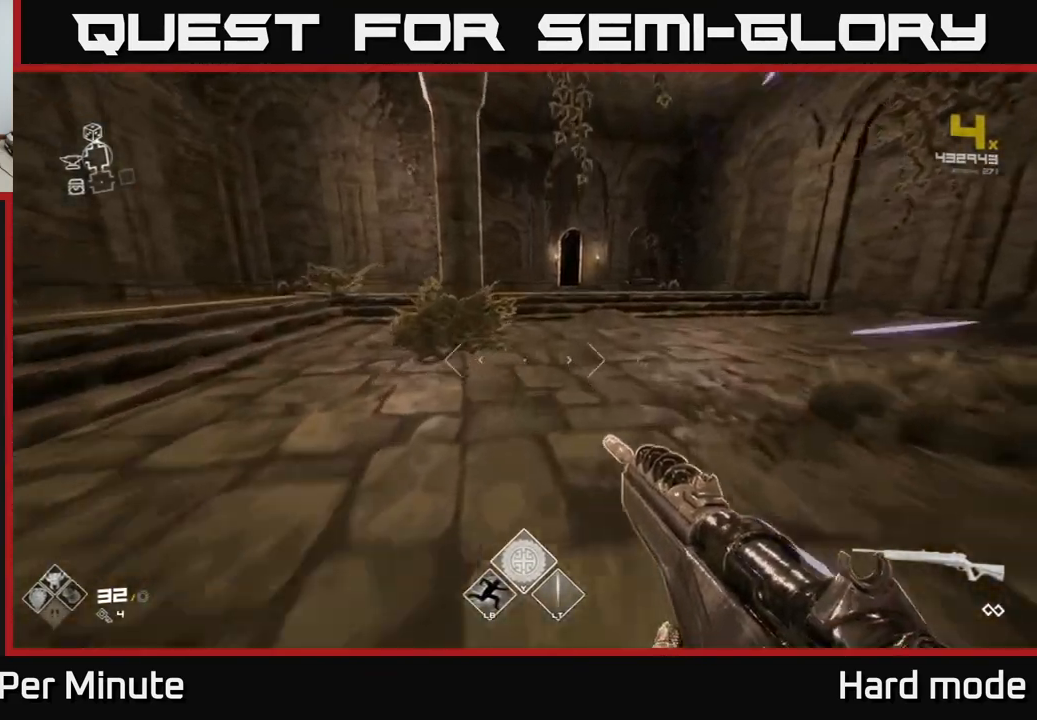
{"buttons": [], "left_stick": "up-left", "right_stick": "left", "events": [[83, "right_stick", "left"], [117, "L1", "up"], [150, "left_stick", "left"], [283, "left_stick", "up-left"]]}
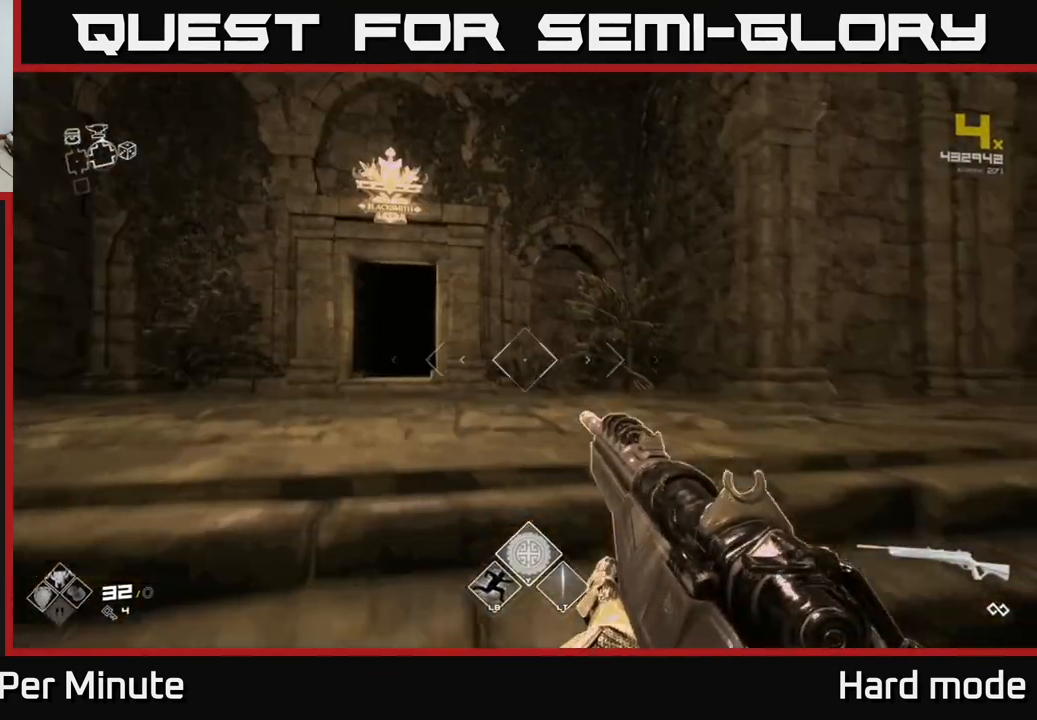
{"buttons": ["L1"], "left_stick": "up", "right_stick": "center", "events": [[50, "right_stick", "center"], [83, "left_stick", "up"], [100, "L1", "down"], [233, "right_stick", "left"], [333, "right_stick", "center"]]}
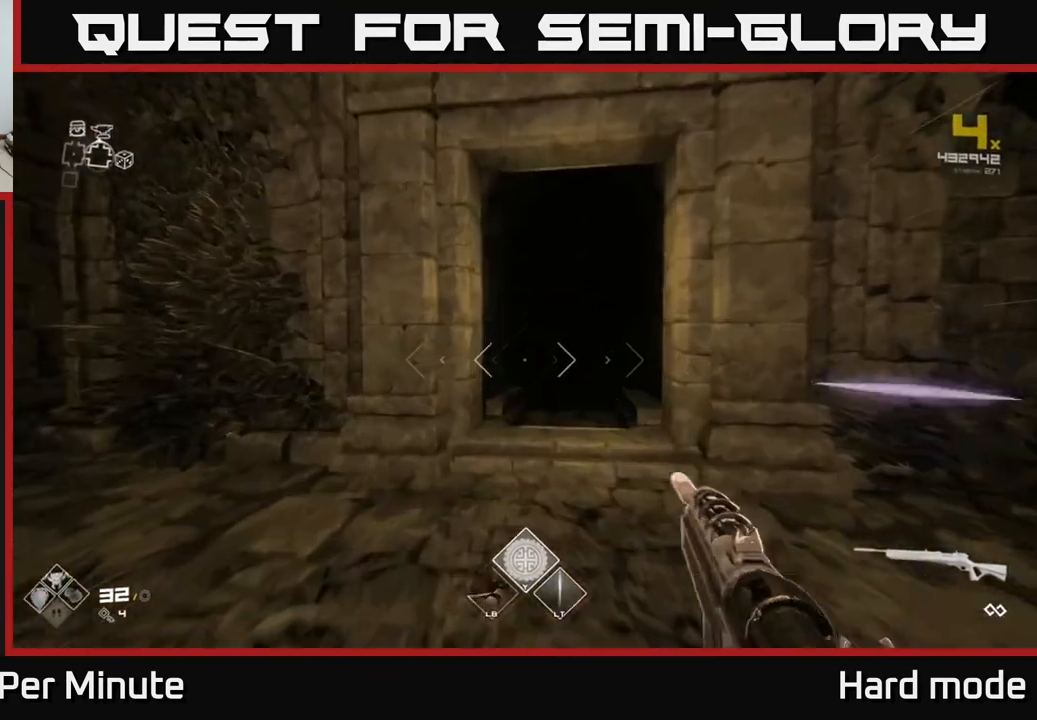
{"buttons": ["L1"], "left_stick": "up", "right_stick": "center", "events": [[100, "right_stick", "down-right"], [150, "right_stick", "center"]]}
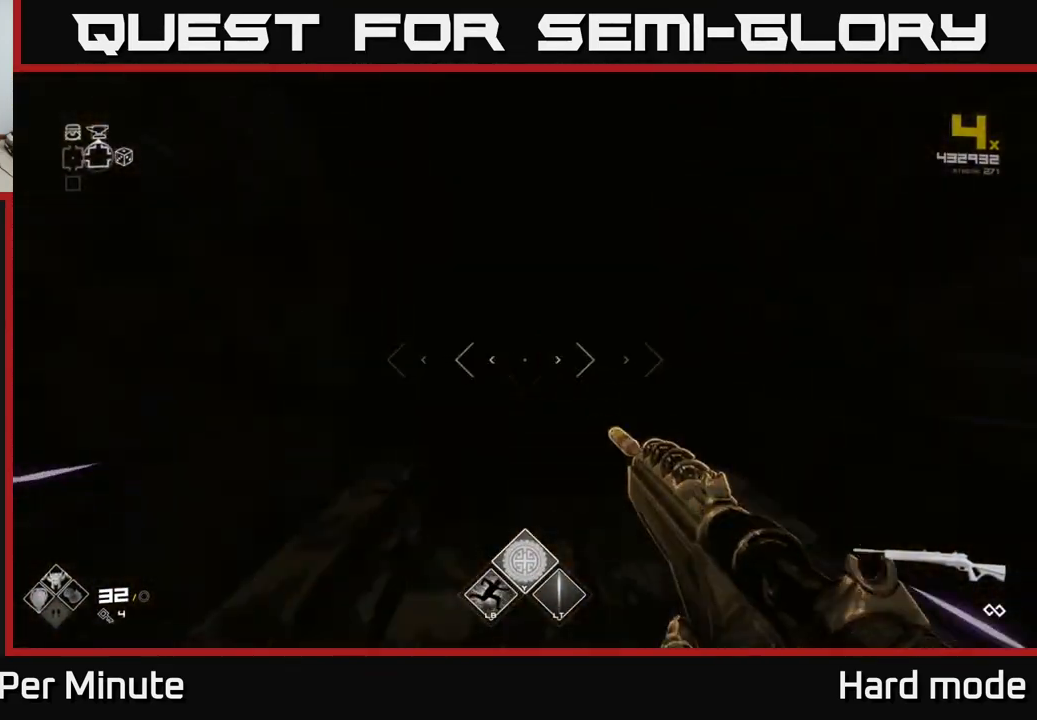
{"buttons": ["L1"], "left_stick": "up", "right_stick": "center", "events": []}
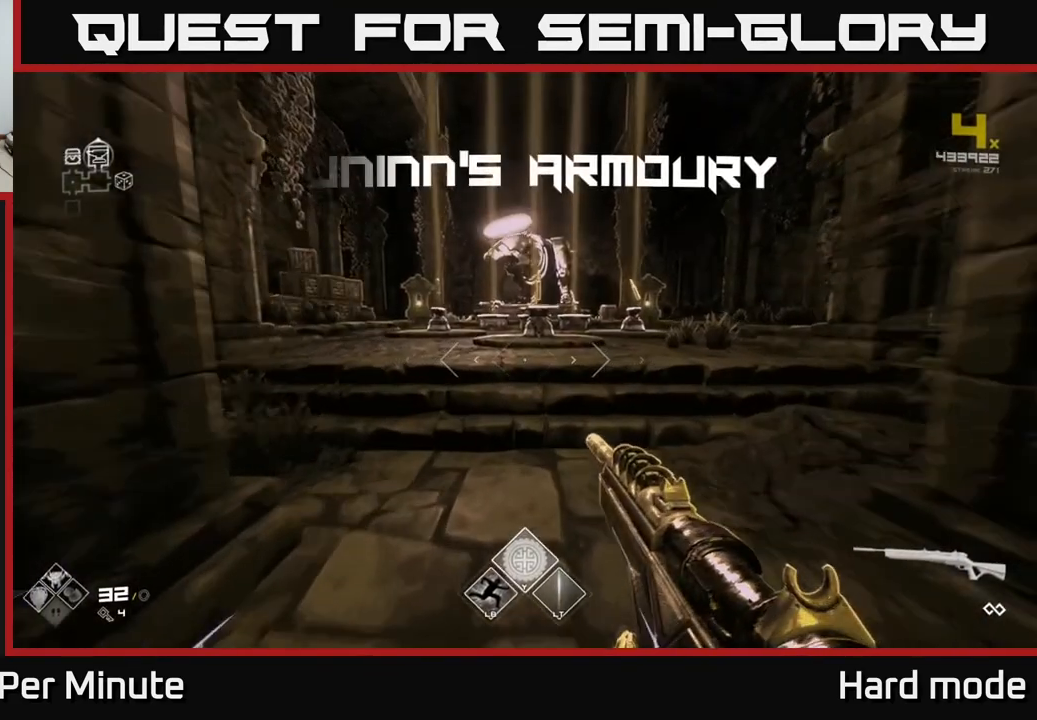
{"buttons": ["L1"], "left_stick": "up-right", "right_stick": "center", "events": [[400, "left_stick", "up-right"]]}
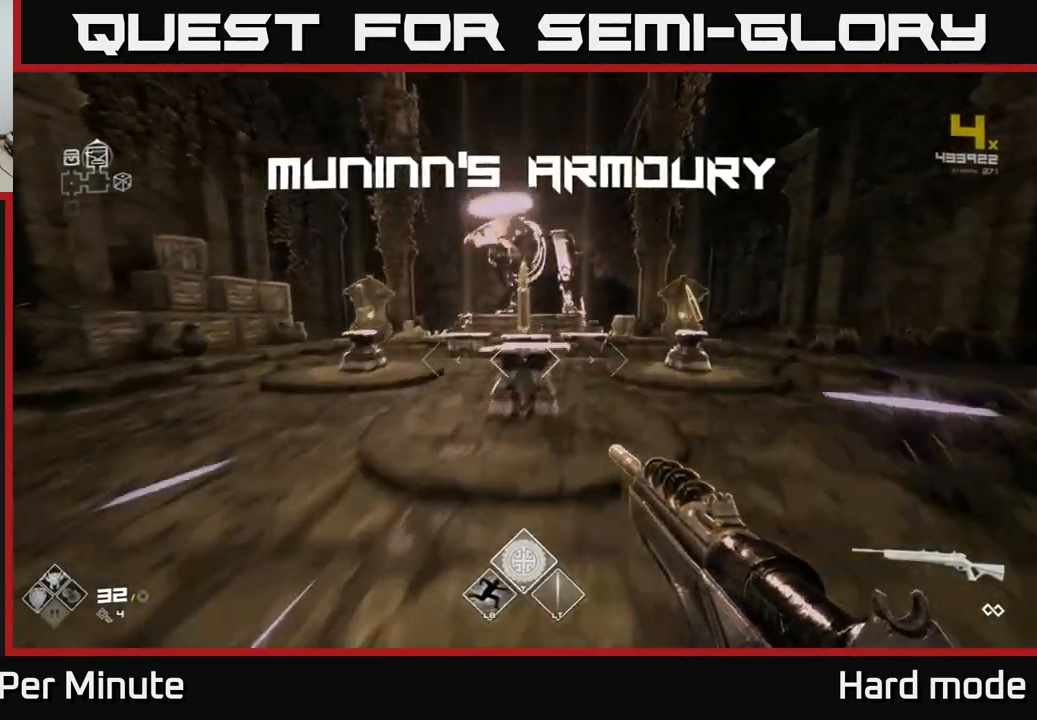
{"buttons": [], "left_stick": "up", "right_stick": "center", "events": [[183, "left_stick", "up"], [383, "L1", "up"]]}
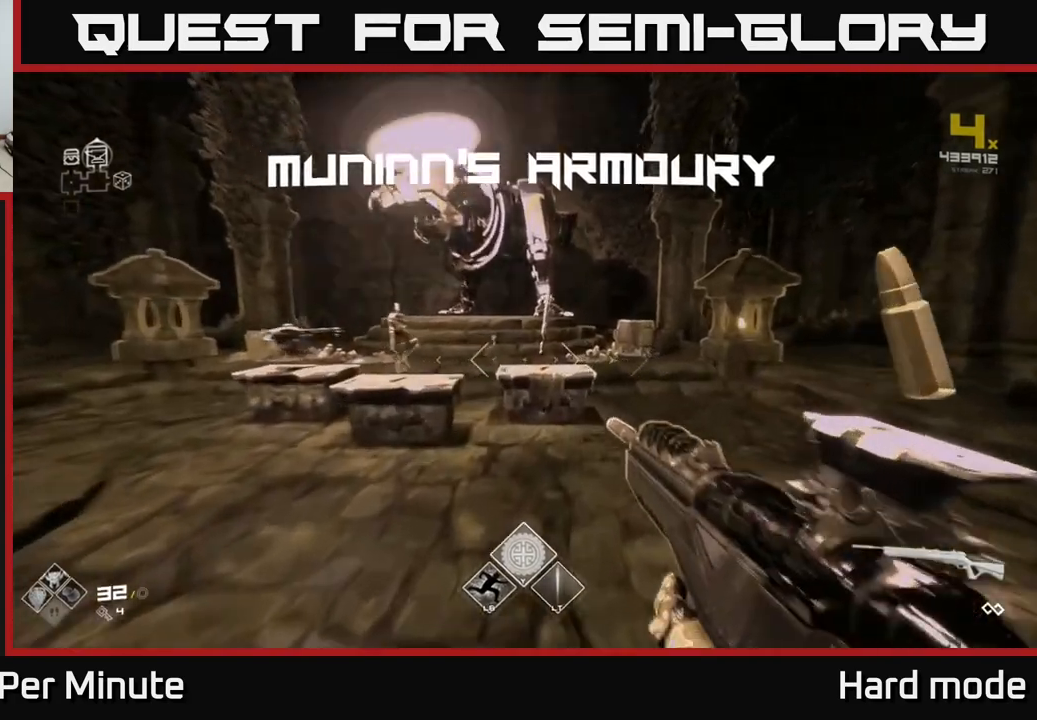
{"buttons": [], "left_stick": "center", "right_stick": "center", "events": [[433, "left_stick", "center"]]}
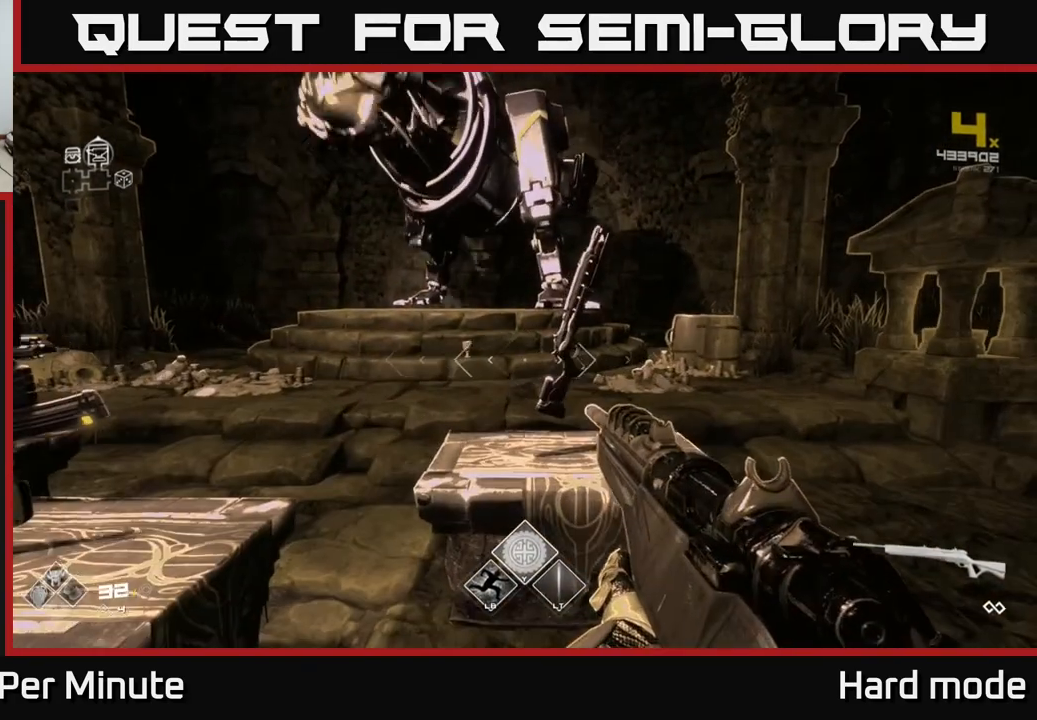
{"buttons": [], "left_stick": "center", "right_stick": "left", "events": [[367, "right_stick", "left"]]}